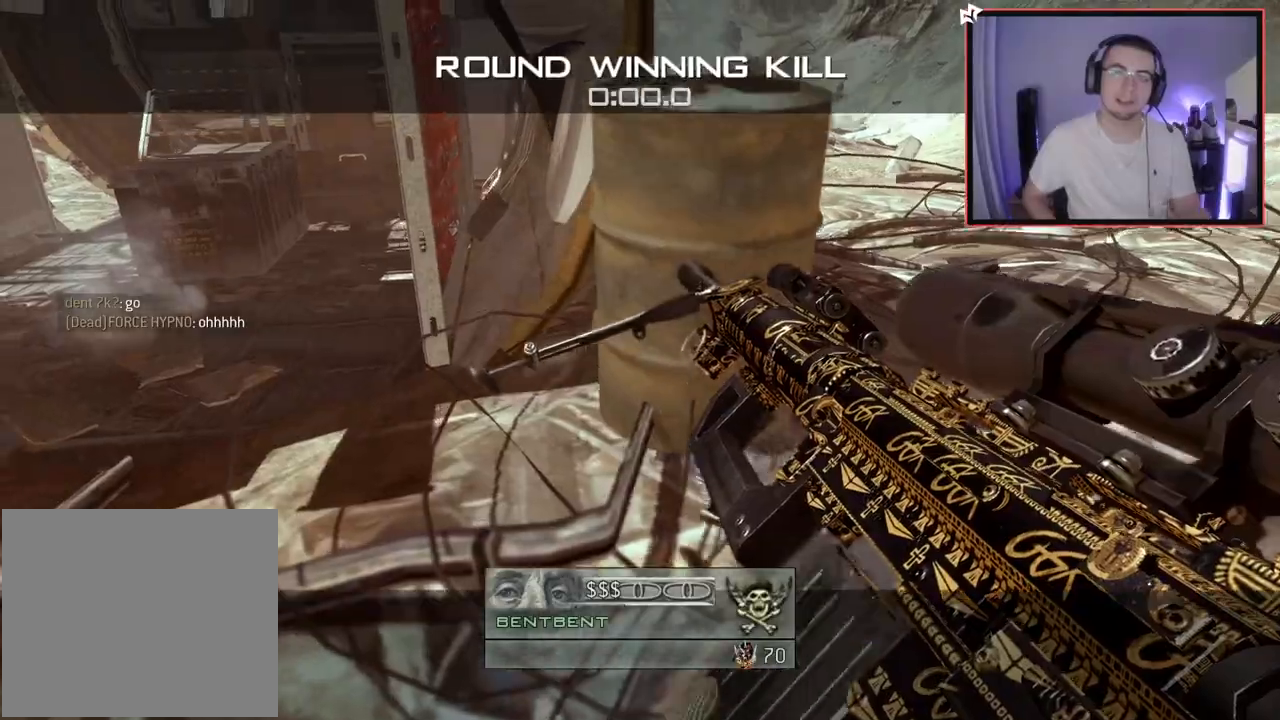
Gameplay with a controller (PlayStation layout); each line is a JSON object with the inputs held at the frame after it. "events" lists button and stick changes between this image and that frame as [ms after this image, input, new state], when the widget could be followed in between.
{"buttons": ["TRIANGLE"], "left_stick": "up", "right_stick": "center", "events": [[434, "TRIANGLE", "down"], [434, "left_stick", "up"]]}
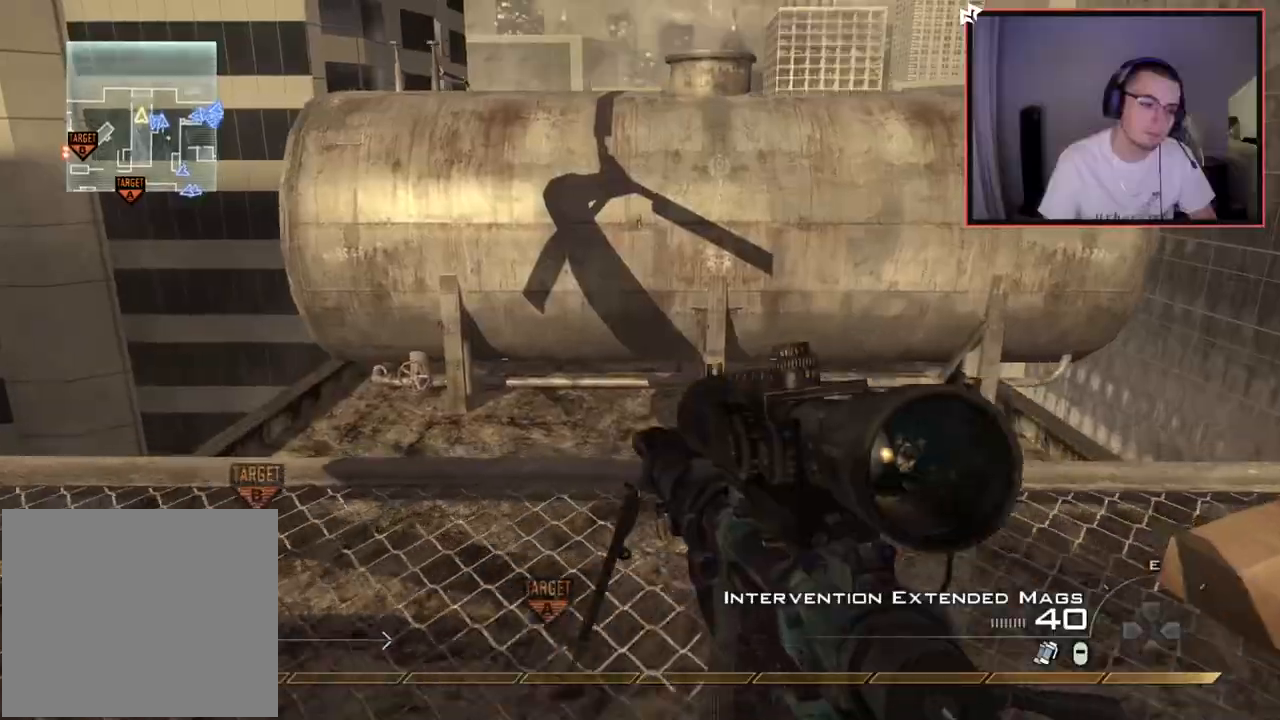
{"buttons": ["CROSS"], "left_stick": "up", "right_stick": "center", "events": [[17, "TRIANGLE", "up"], [450, "CROSS", "down"]]}
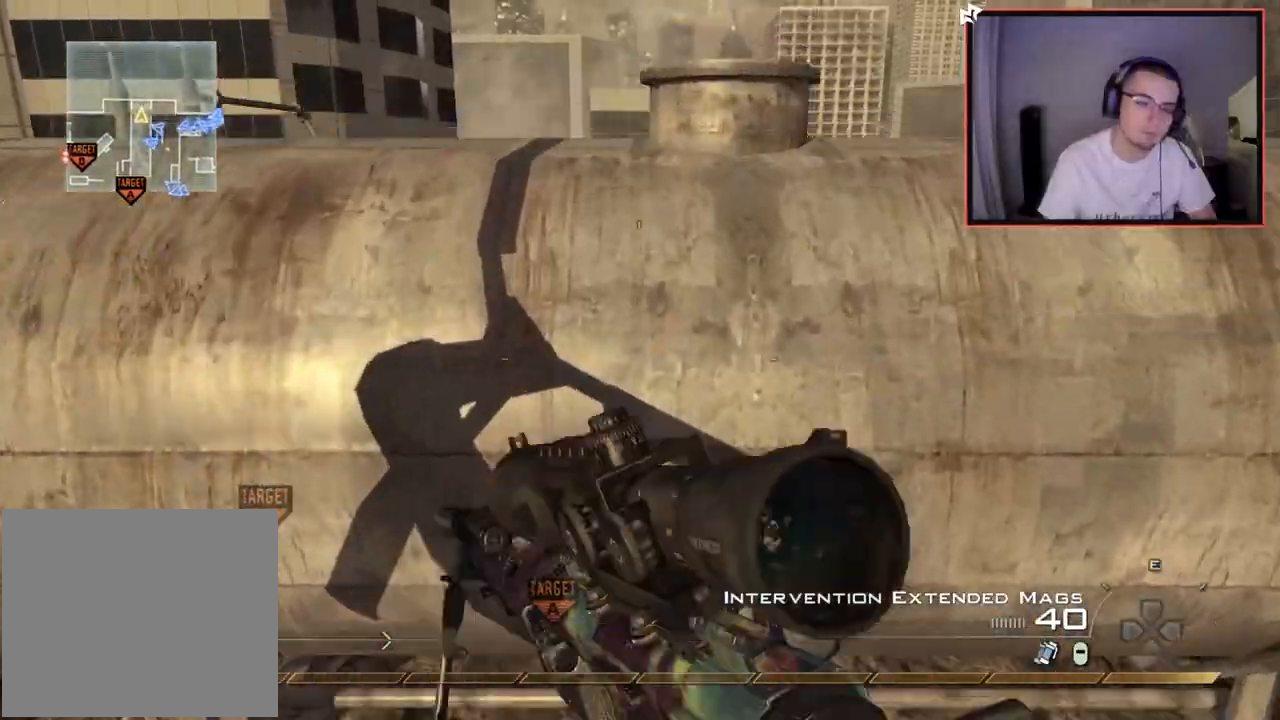
{"buttons": [], "left_stick": "up", "right_stick": "center", "events": [[51, "CROSS", "up"], [134, "right_stick", "left"], [351, "right_stick", "center"], [451, "TRIANGLE", "down"], [484, "TRIANGLE", "up"]]}
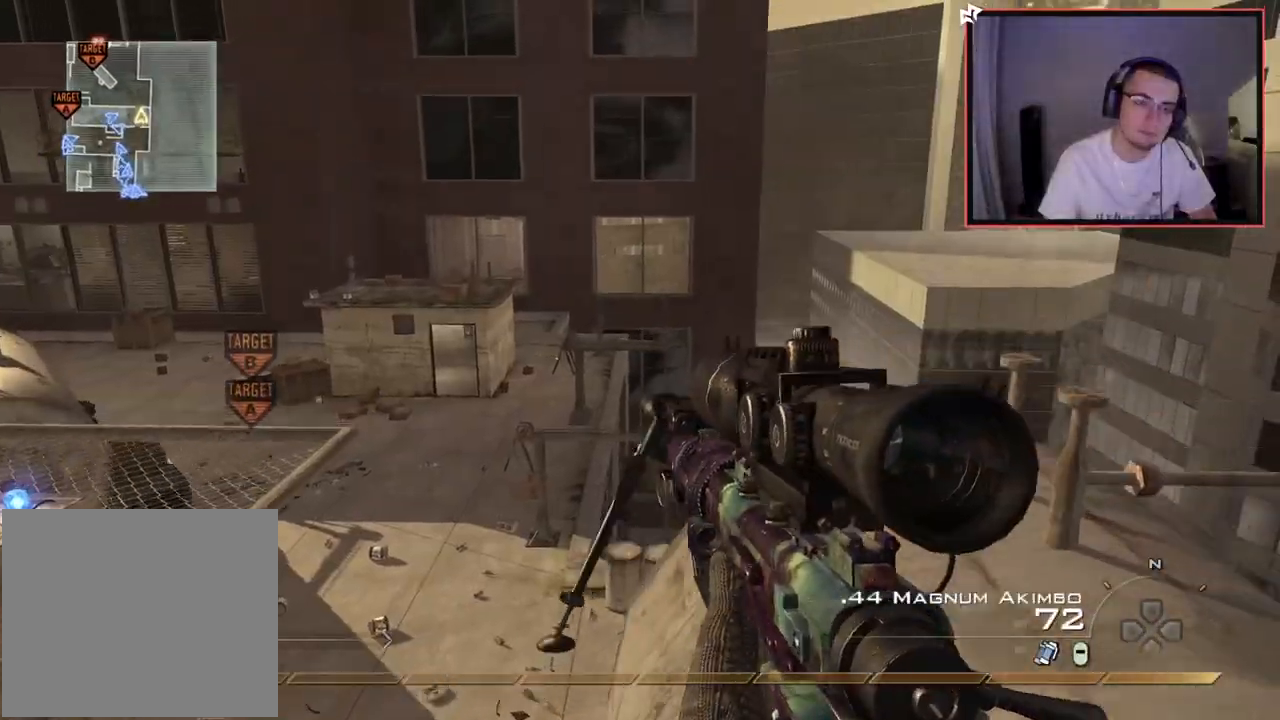
{"buttons": [], "left_stick": "up-right", "right_stick": "center", "events": [[50, "TRIANGLE", "down"], [133, "TRIANGLE", "up"], [133, "left_stick", "center"], [334, "left_stick", "right"], [384, "right_stick", "up-left"], [450, "left_stick", "up-right"], [484, "right_stick", "center"]]}
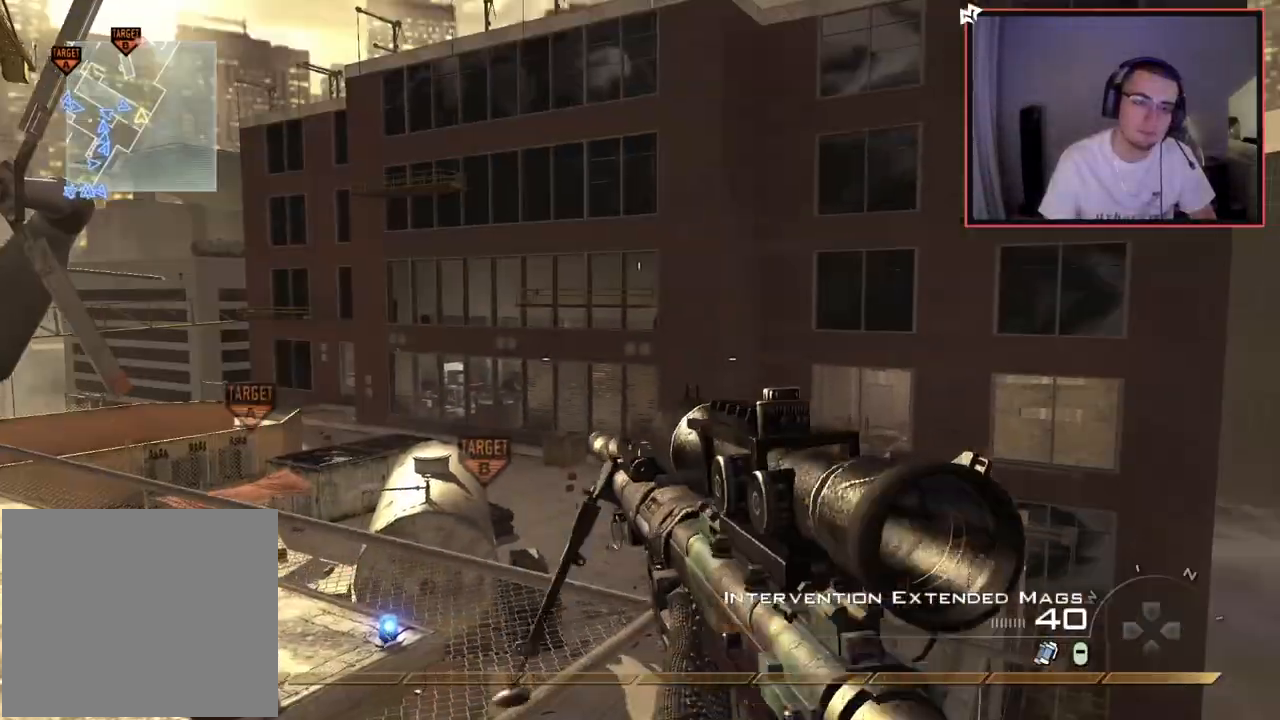
{"buttons": ["CIRCLE"], "left_stick": "center", "right_stick": "center", "events": [[84, "left_stick", "center"], [434, "CIRCLE", "down"]]}
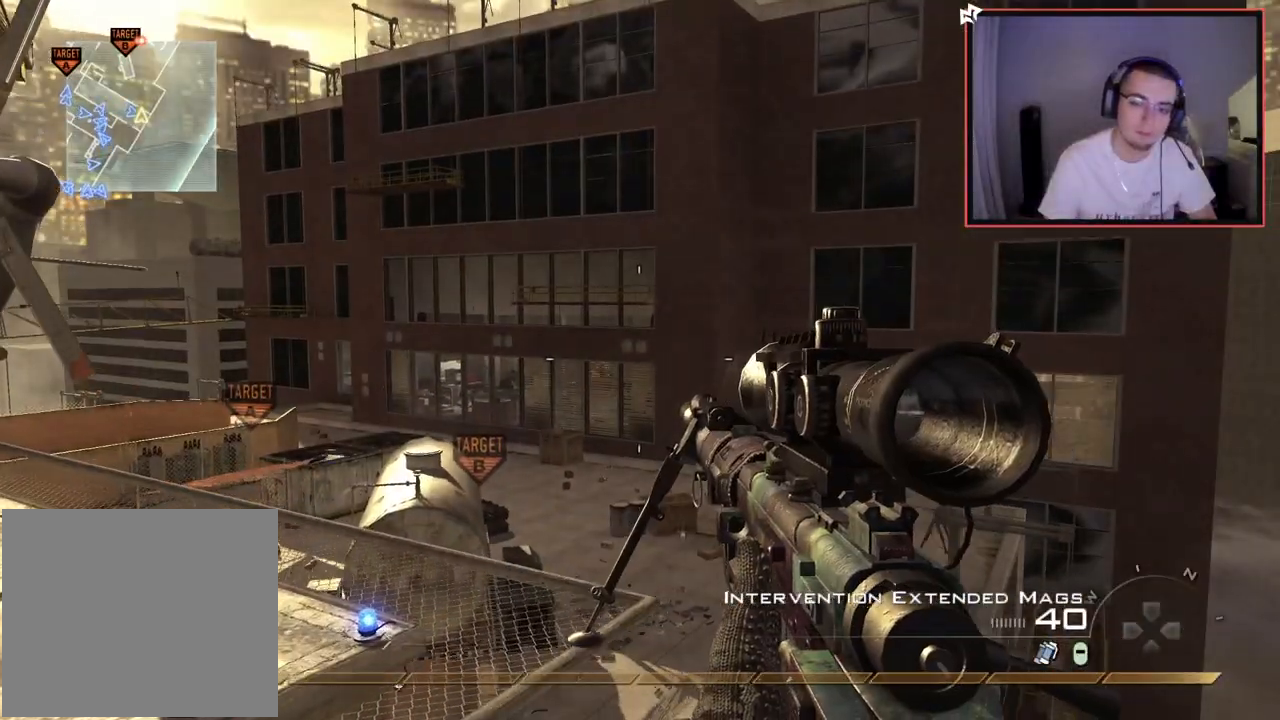
{"buttons": ["L2", "L3"], "left_stick": "center", "right_stick": "left", "events": [[17, "CIRCLE", "up"], [234, "L2", "down"], [434, "L3", "down"], [500, "right_stick", "left"]]}
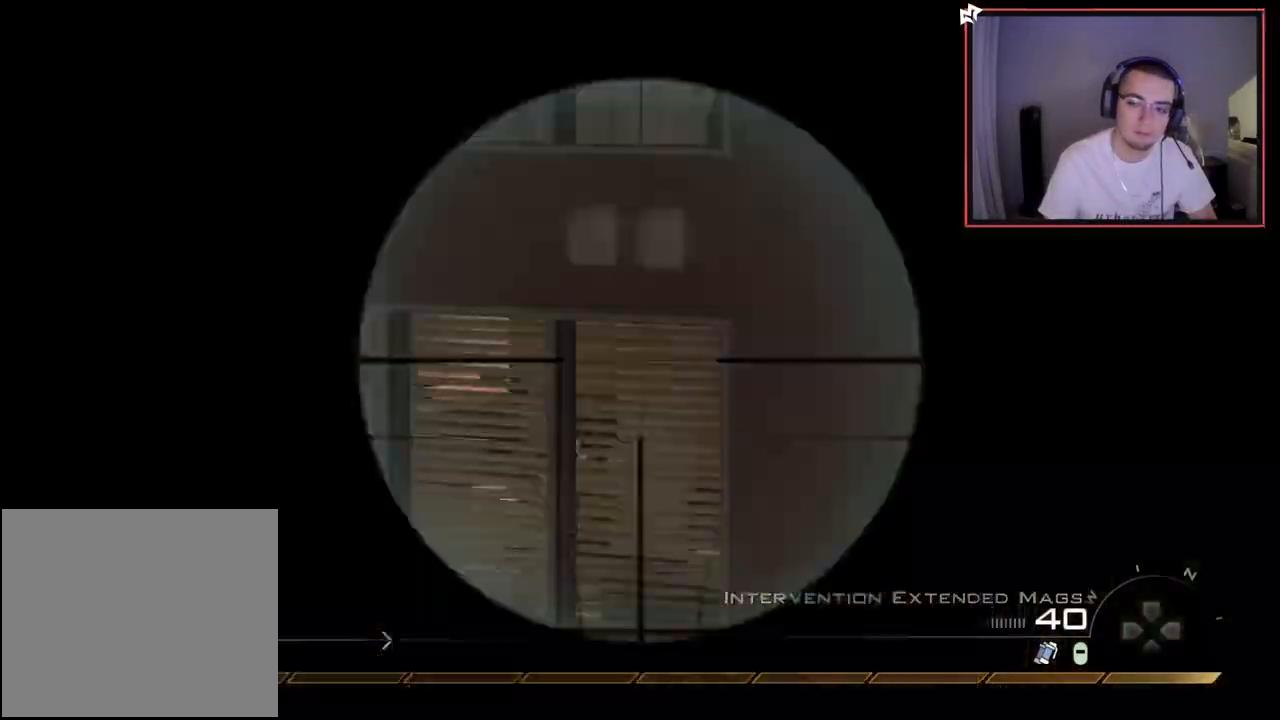
{"buttons": [], "left_stick": "center", "right_stick": "center", "events": [[51, "left_stick", "up-right"], [84, "R2", "down"], [84, "SQUARE", "down"], [101, "L3", "up"], [117, "L2", "up"], [134, "right_stick", "center"], [167, "SQUARE", "up"], [201, "left_stick", "center"], [217, "R2", "up"], [267, "CROSS", "down"], [384, "CROSS", "up"]]}
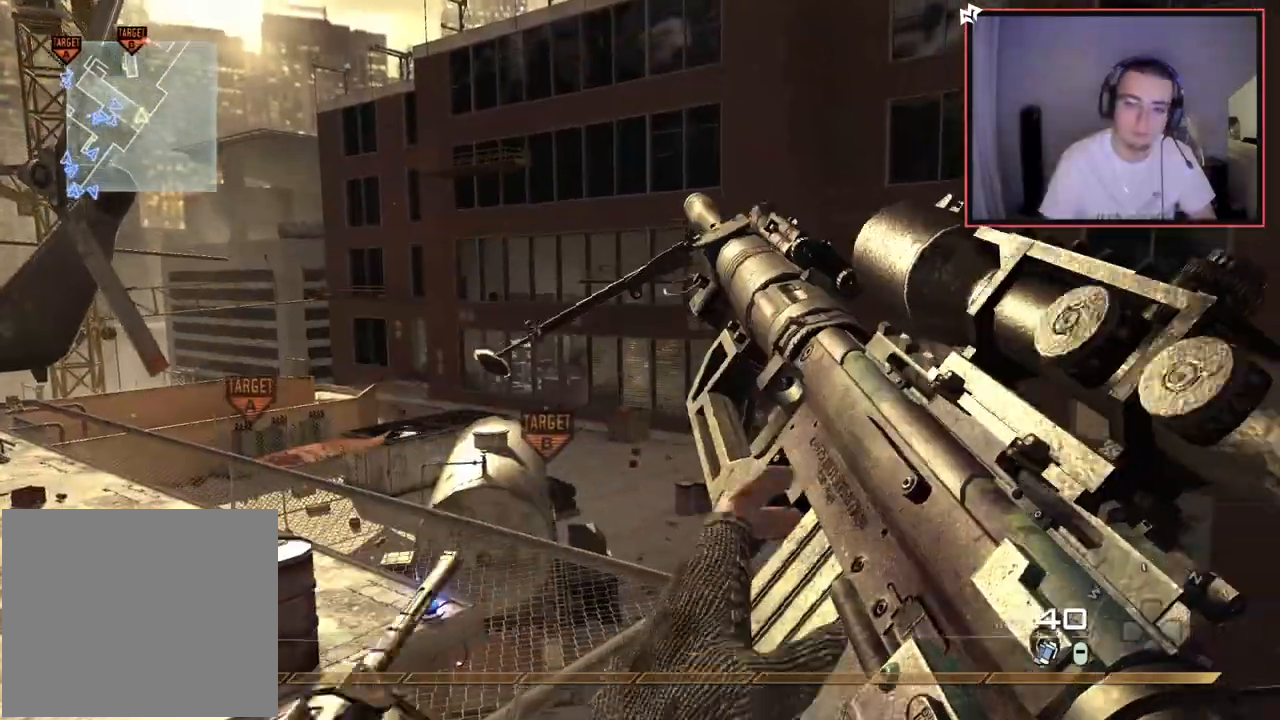
{"buttons": [], "left_stick": "center", "right_stick": "left", "events": [[100, "TRIANGLE", "down"], [167, "TRIANGLE", "up"], [234, "TRIANGLE", "down"], [351, "TRIANGLE", "up"], [484, "right_stick", "left"]]}
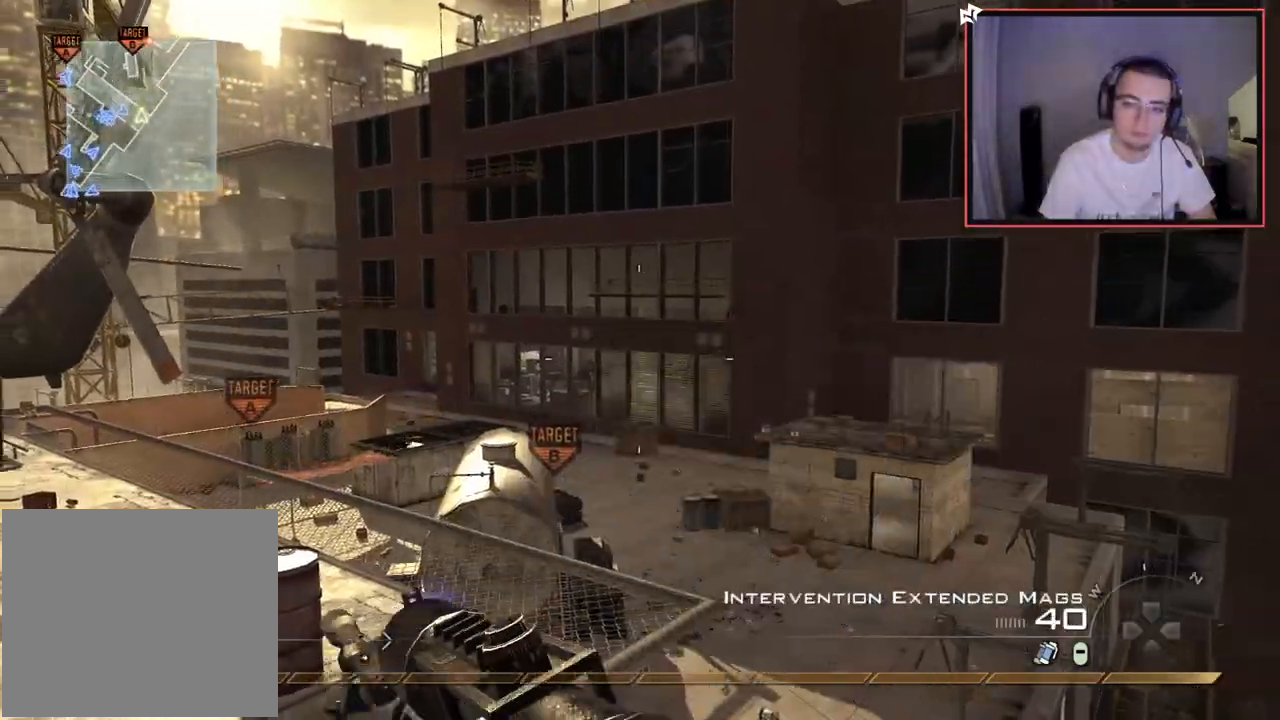
{"buttons": ["L2"], "left_stick": "center", "right_stick": "center", "events": [[50, "right_stick", "center"], [400, "R2", "down"], [400, "SQUARE", "down"], [434, "L2", "down"], [484, "SQUARE", "up"], [500, "R2", "up"]]}
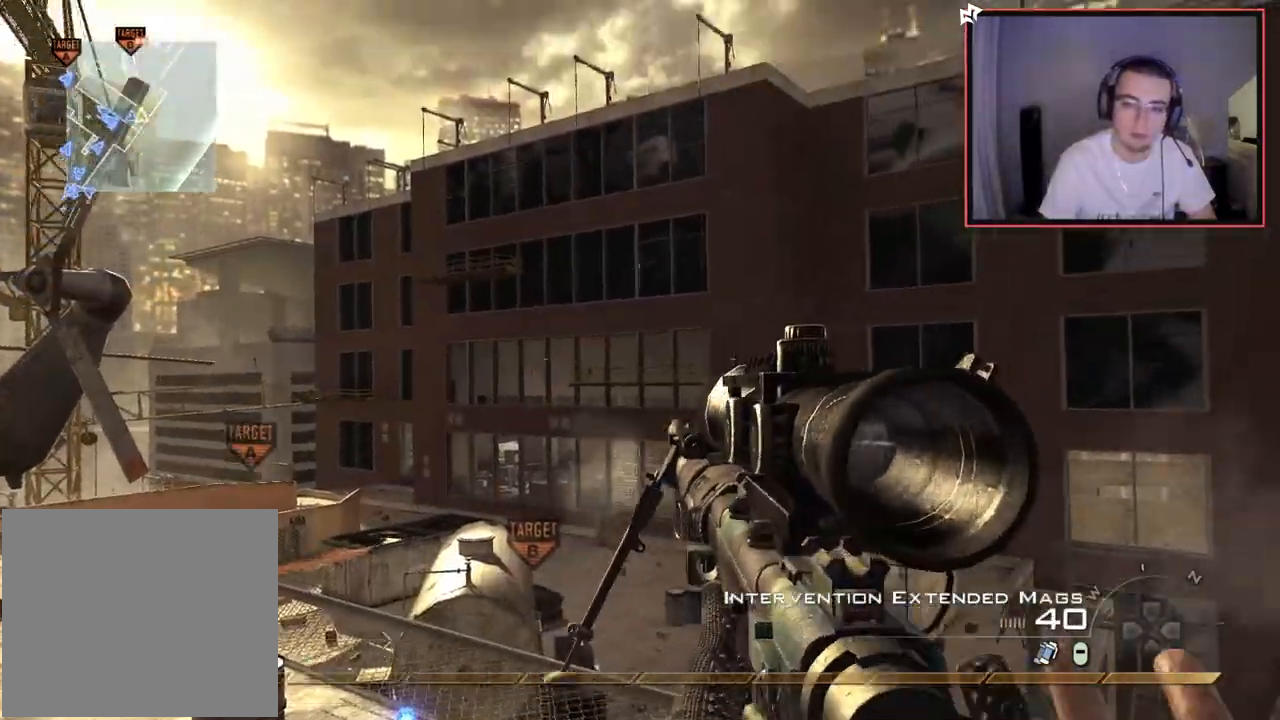
{"buttons": [], "left_stick": "center", "right_stick": "center", "events": [[17, "L2", "up"], [334, "TRIANGLE", "down"], [367, "TRIANGLE", "up"], [451, "TRIANGLE", "down"], [501, "TRIANGLE", "up"]]}
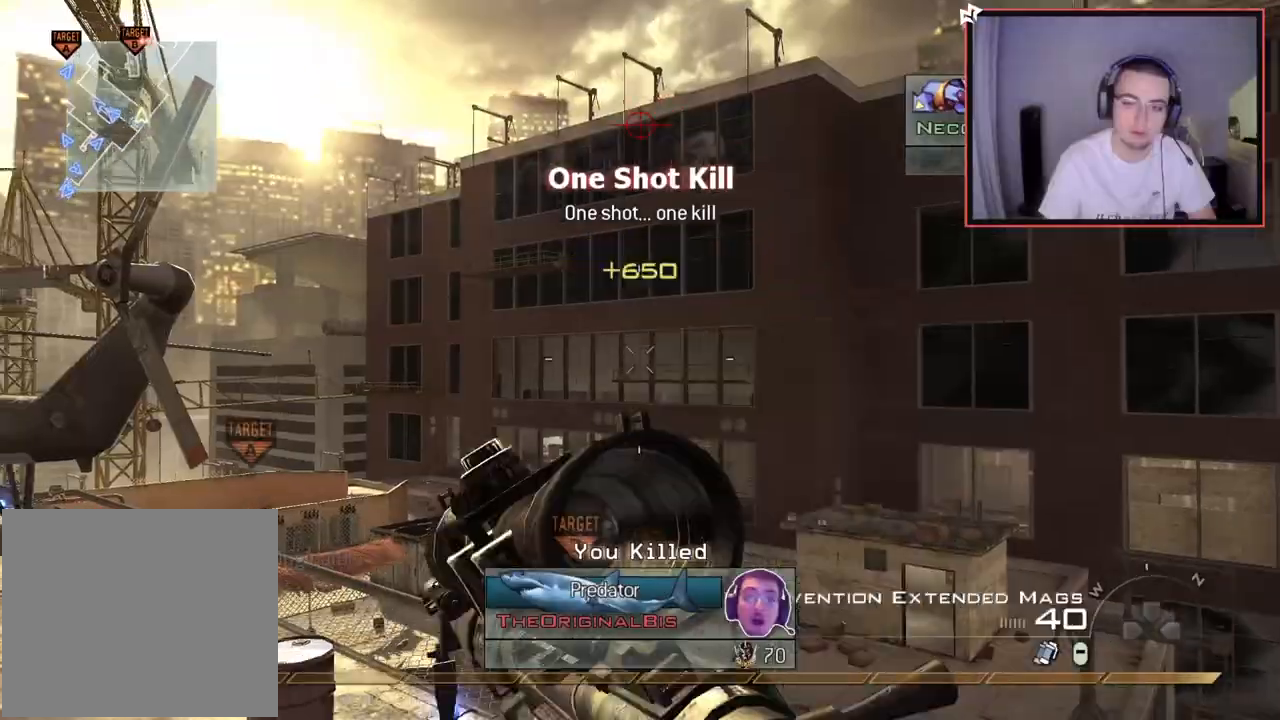
{"buttons": [], "left_stick": "center", "right_stick": "center", "events": [[133, "right_stick", "right"], [233, "right_stick", "center"]]}
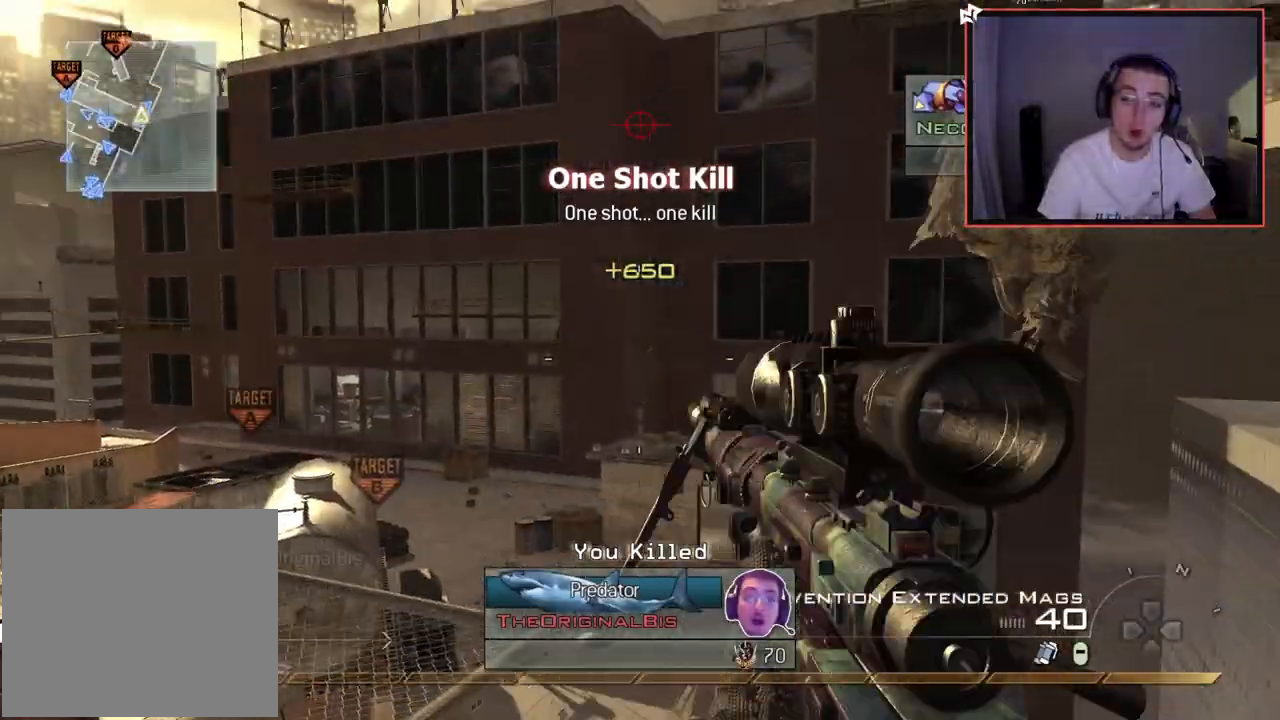
{"buttons": ["L3"], "left_stick": "up-left", "right_stick": "right", "events": [[351, "left_stick", "up"], [384, "L3", "down"], [417, "right_stick", "right"], [501, "left_stick", "up-left"]]}
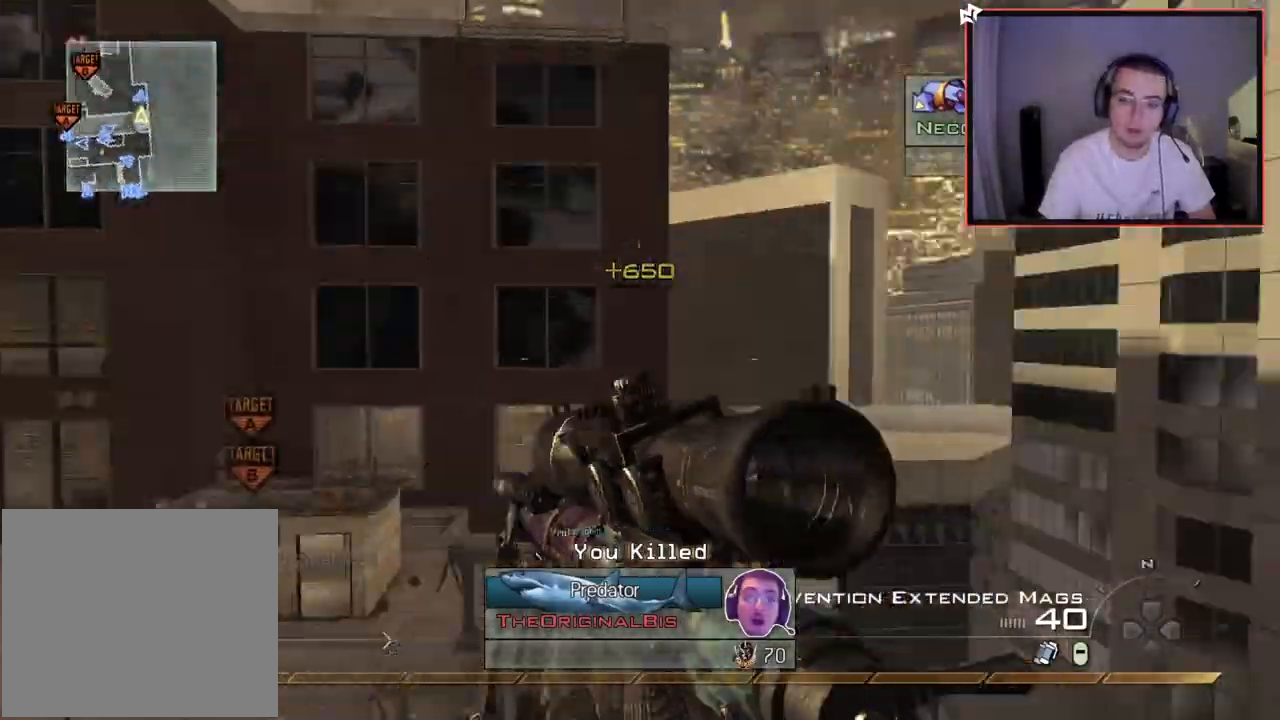
{"buttons": ["L3"], "left_stick": "up", "right_stick": "right", "events": [[33, "CROSS", "down"], [50, "L3", "up"], [167, "left_stick", "center"], [217, "CROSS", "up"], [233, "L2", "down"], [317, "left_stick", "up"], [383, "L3", "down"], [400, "right_stick", "center"], [450, "right_stick", "right"], [484, "L2", "up"]]}
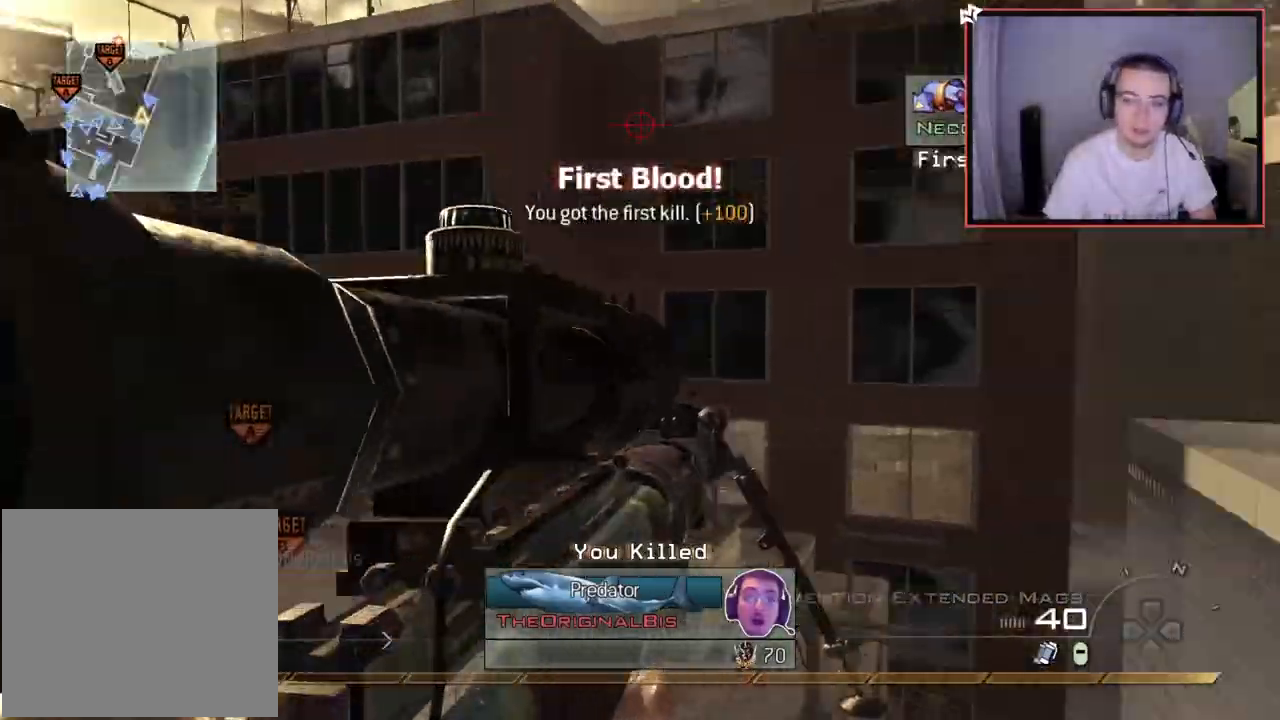
{"buttons": ["TRIANGLE", "L2", "R2"], "left_stick": "left", "right_stick": "up-left", "events": [[17, "TRIANGLE", "down"], [67, "L3", "up"], [100, "TRIANGLE", "up"], [150, "TRIANGLE", "down"], [167, "left_stick", "center"], [267, "TRIANGLE", "up"], [351, "left_stick", "left"], [384, "L2", "down"], [451, "R2", "down"], [467, "TRIANGLE", "down"], [467, "right_stick", "up-left"]]}
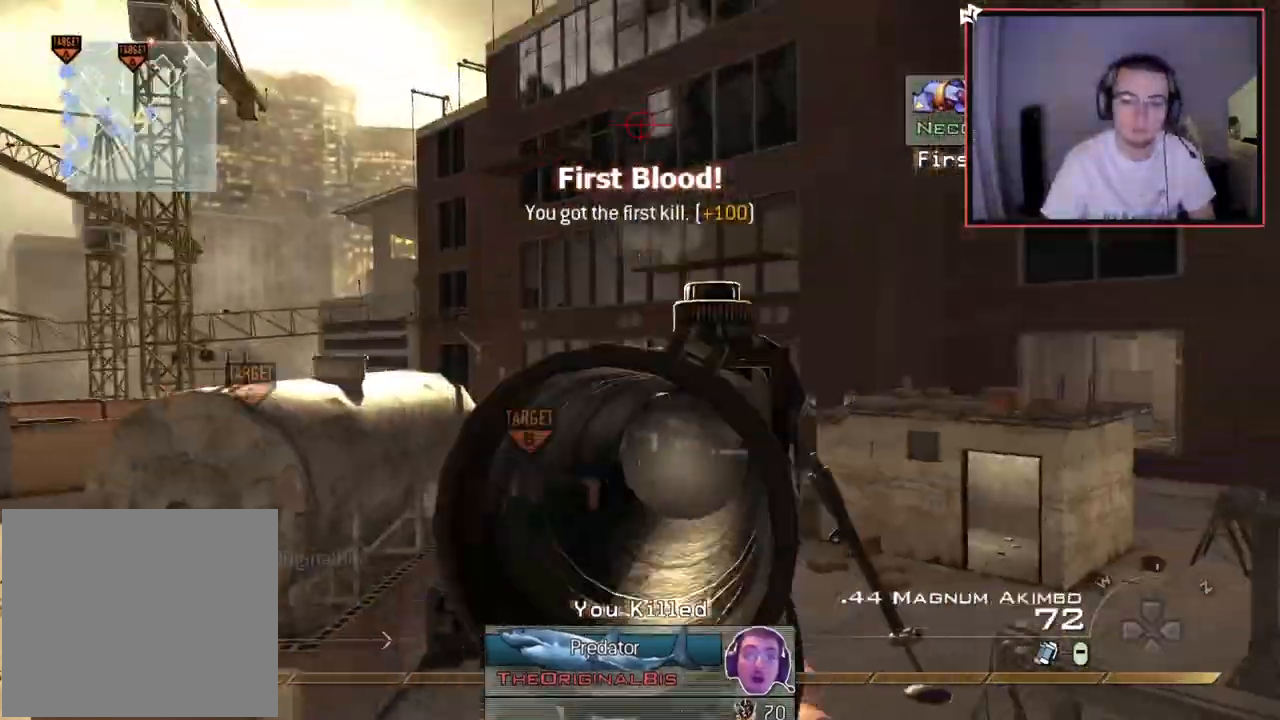
{"buttons": [], "left_stick": "up-left", "right_stick": "center", "events": [[16, "right_stick", "center"], [33, "L2", "up"], [50, "TRIANGLE", "up"], [83, "R2", "up"], [367, "TRIANGLE", "down"], [467, "TRIANGLE", "up"], [500, "left_stick", "up-left"]]}
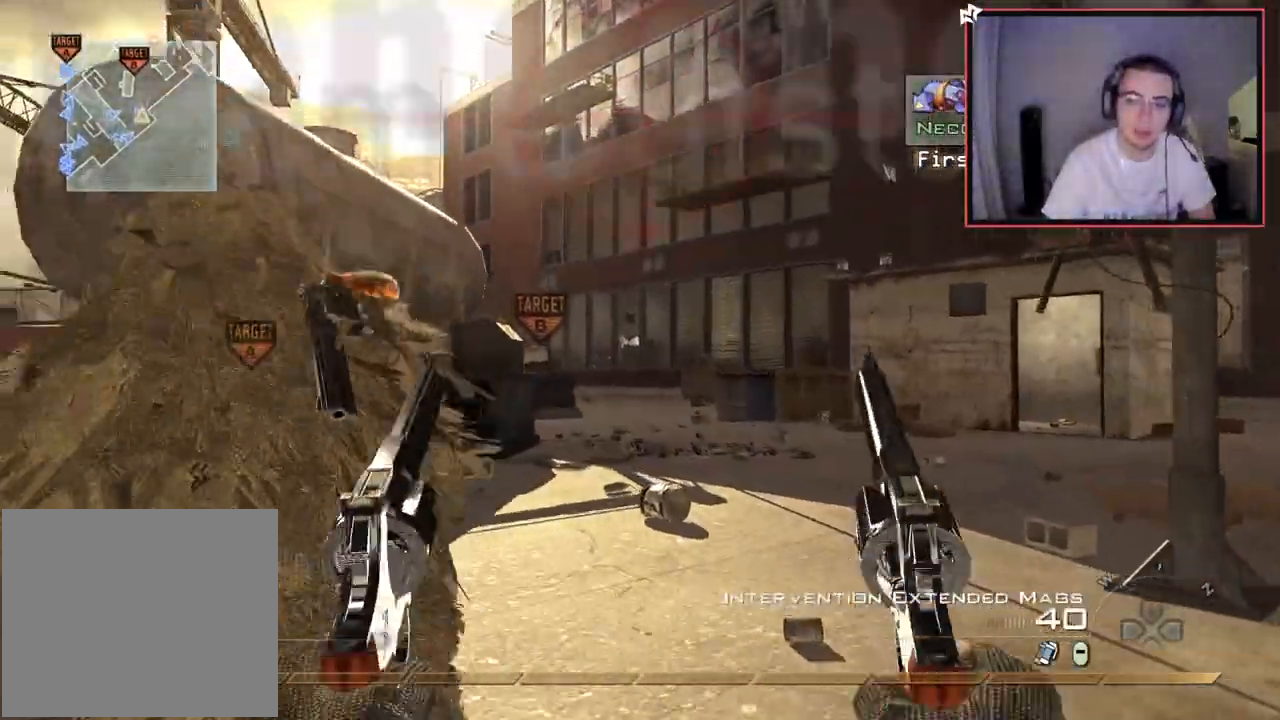
{"buttons": ["TRIANGLE"], "left_stick": "up", "right_stick": "center", "events": [[217, "right_stick", "up-right"], [267, "right_stick", "center"], [401, "left_stick", "up"], [451, "TRIANGLE", "down"]]}
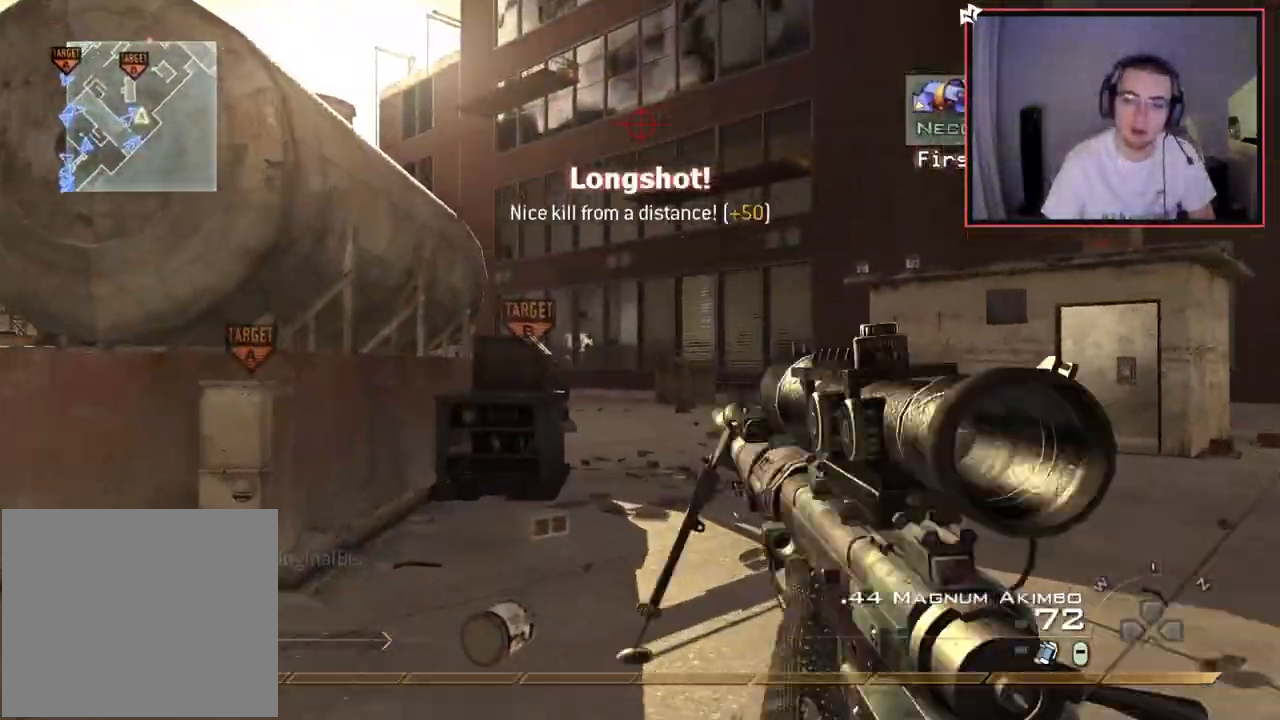
{"buttons": [], "left_stick": "up", "right_stick": "center", "events": [[33, "TRIANGLE", "up"], [100, "TRIANGLE", "down"], [133, "R2", "down"], [133, "SQUARE", "down"], [167, "TRIANGLE", "up"], [217, "left_stick", "up-left"], [233, "SQUARE", "up"], [267, "R2", "up"], [367, "left_stick", "up"], [367, "right_stick", "right"], [434, "right_stick", "center"]]}
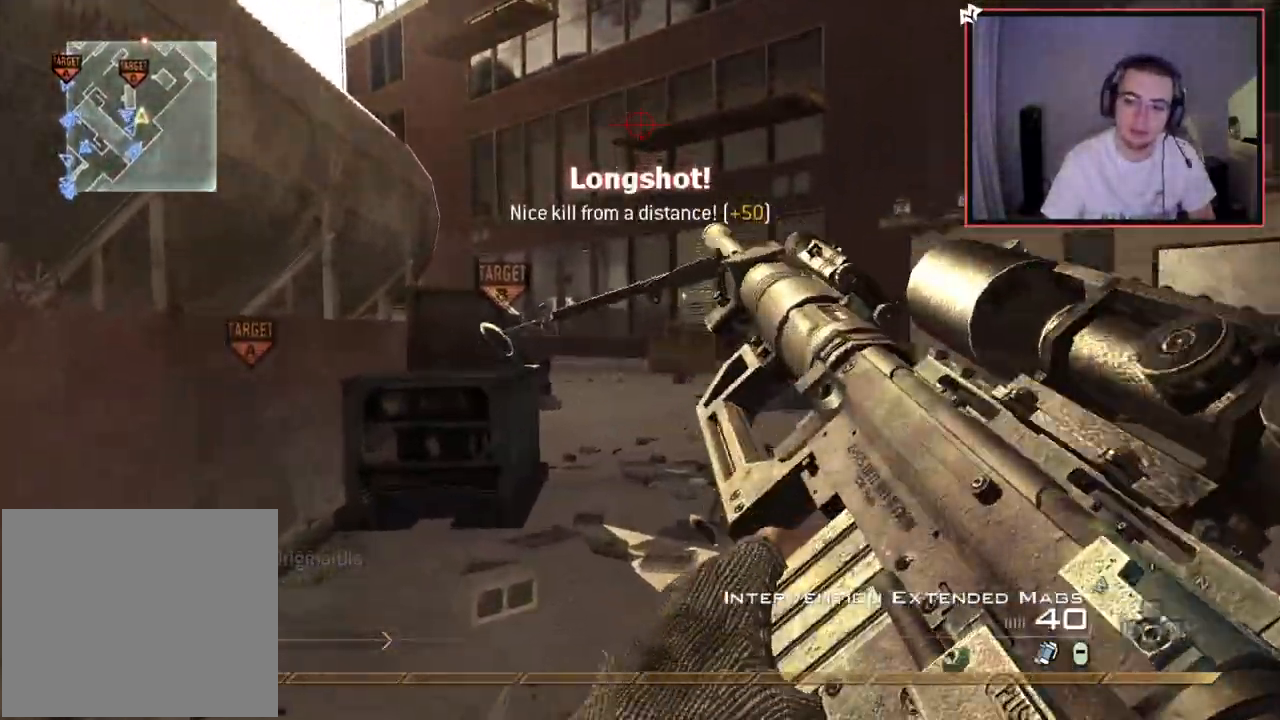
{"buttons": [], "left_stick": "down-left", "right_stick": "right", "events": [[17, "TRIANGLE", "down"], [84, "TRIANGLE", "up"], [134, "TRIANGLE", "down"], [134, "left_stick", "down-left"], [150, "R2", "down"], [184, "SQUARE", "down"], [200, "TRIANGLE", "up"], [267, "SQUARE", "up"], [284, "R2", "up"], [484, "right_stick", "right"]]}
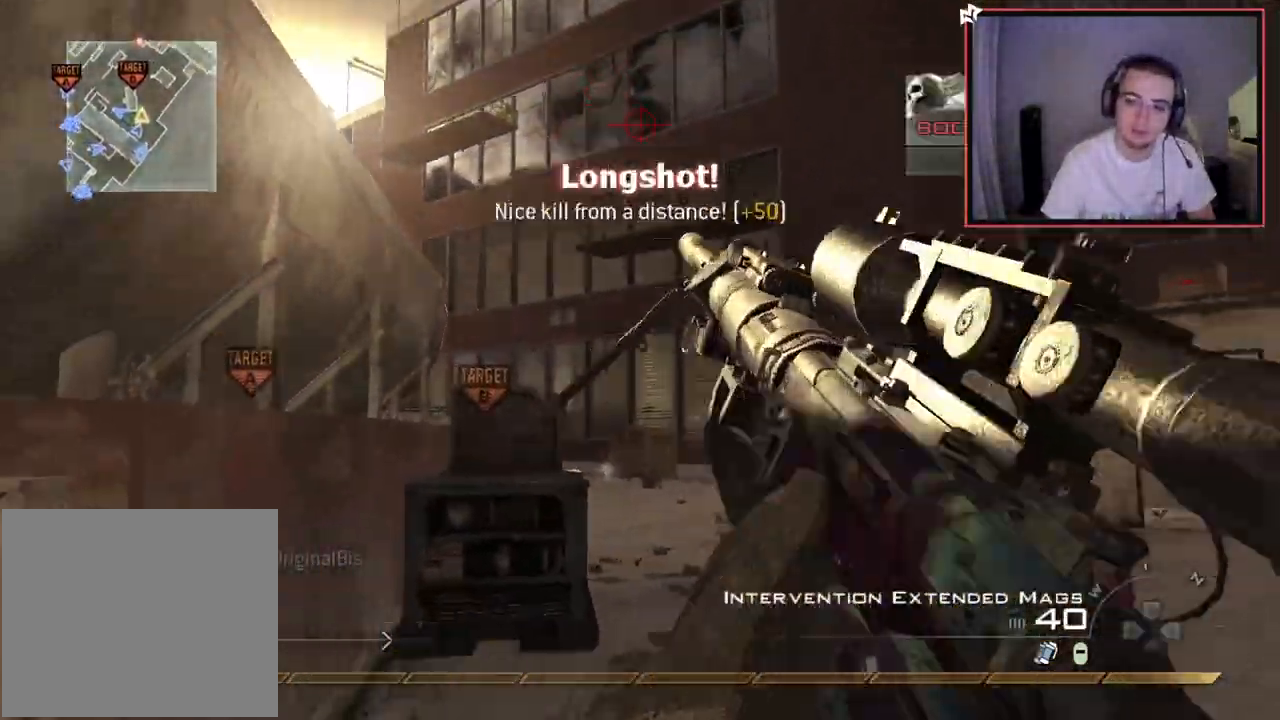
{"buttons": ["L3"], "left_stick": "up-left", "right_stick": "left", "events": [[33, "right_stick", "center"], [167, "TRIANGLE", "down"], [200, "TRIANGLE", "up"], [250, "left_stick", "left"], [283, "TRIANGLE", "down"], [367, "TRIANGLE", "up"], [367, "left_stick", "up-left"], [450, "right_stick", "left"], [500, "L3", "down"]]}
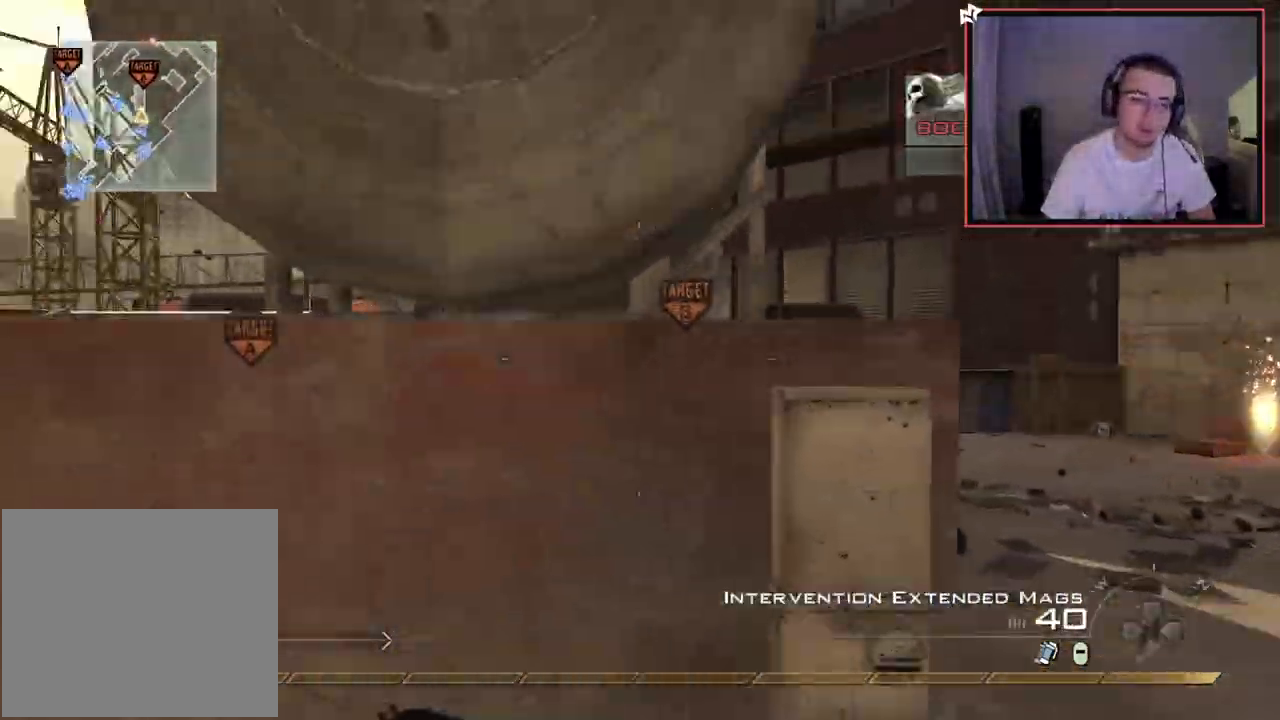
{"buttons": [], "left_stick": "up-left", "right_stick": "center", "events": [[84, "right_stick", "center"], [351, "L3", "up"]]}
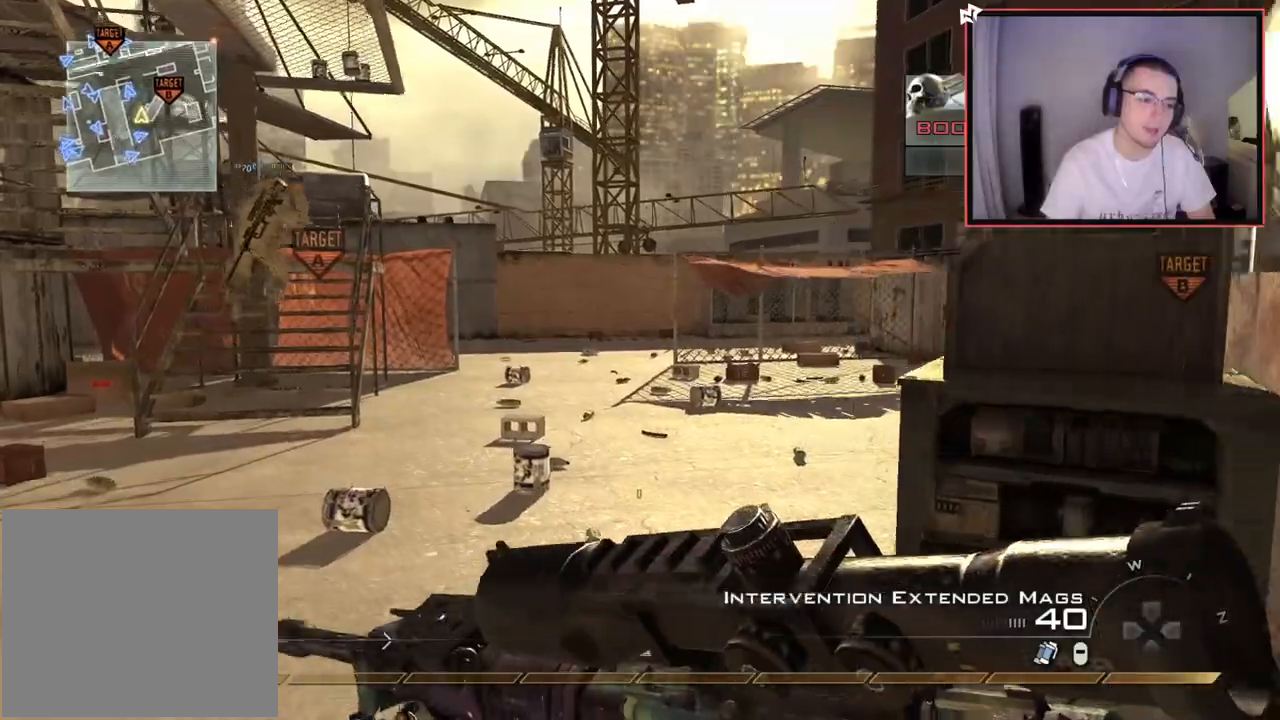
{"buttons": [], "left_stick": "up-left", "right_stick": "center", "events": [[200, "right_stick", "left"], [250, "right_stick", "center"]]}
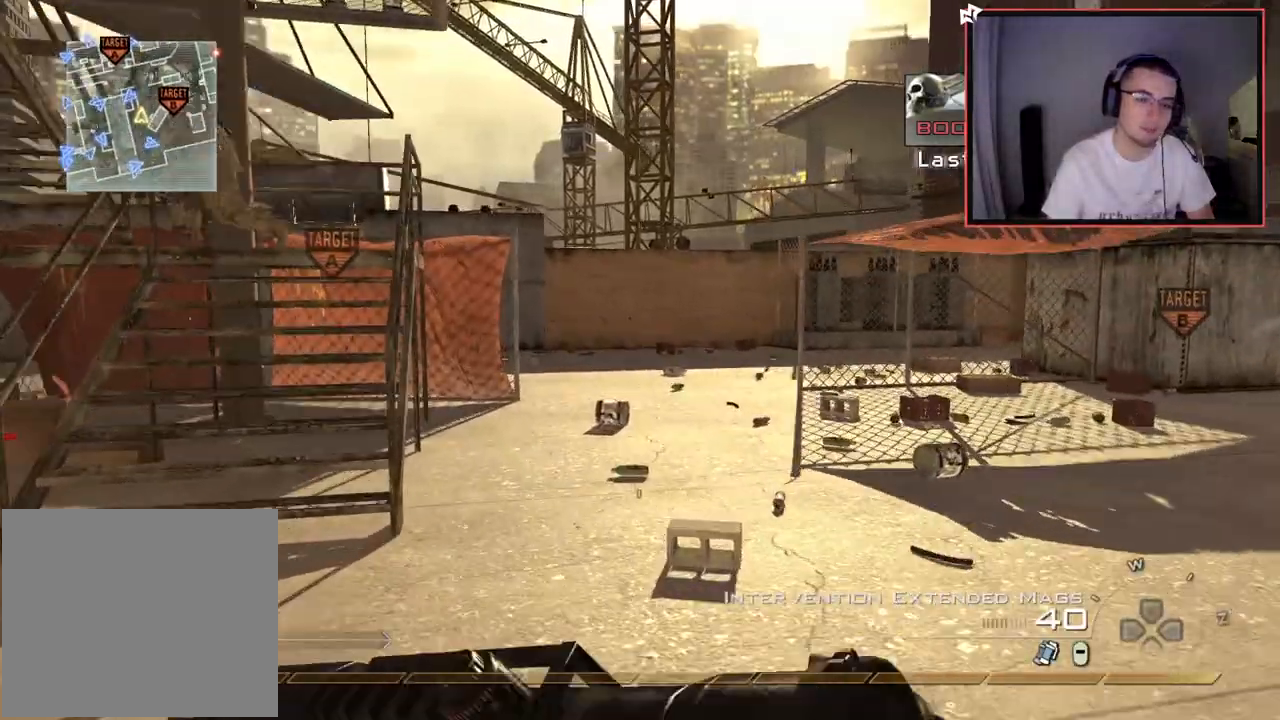
{"buttons": [], "left_stick": "up-left", "right_stick": "center", "events": [[150, "right_stick", "left"], [267, "right_stick", "center"]]}
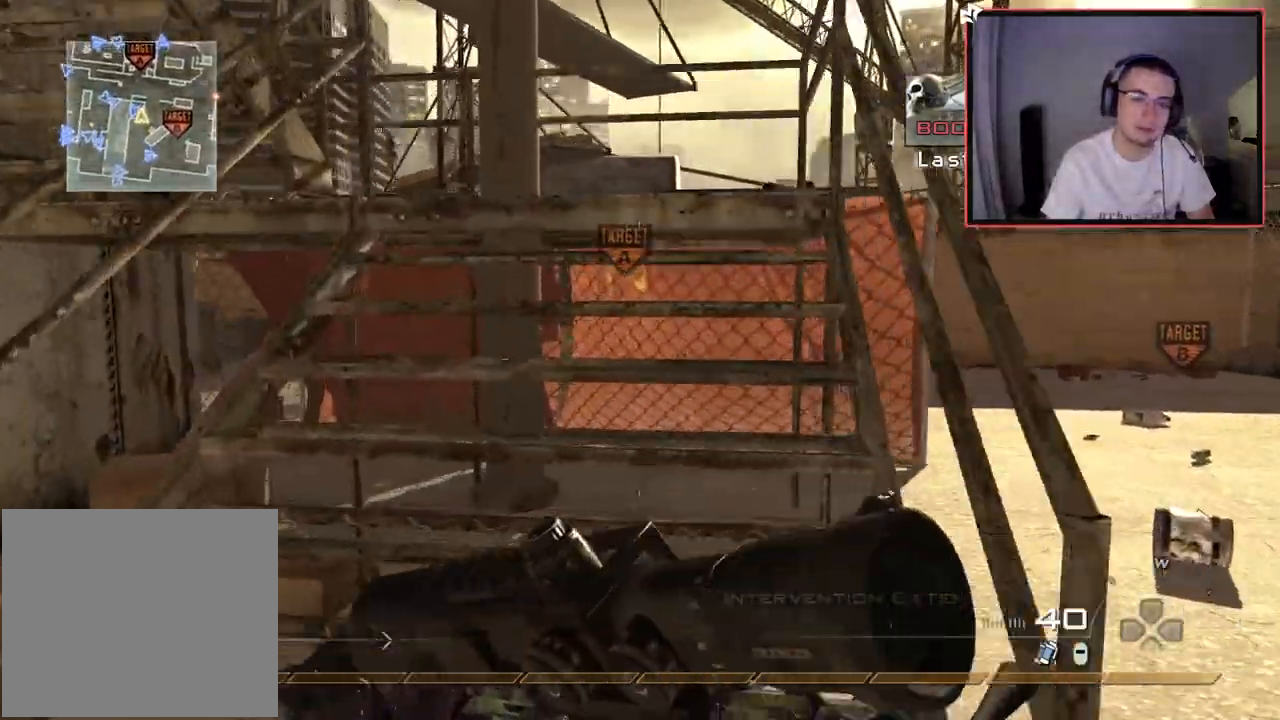
{"buttons": [], "left_stick": "up-left", "right_stick": "right", "events": [[317, "right_stick", "right"]]}
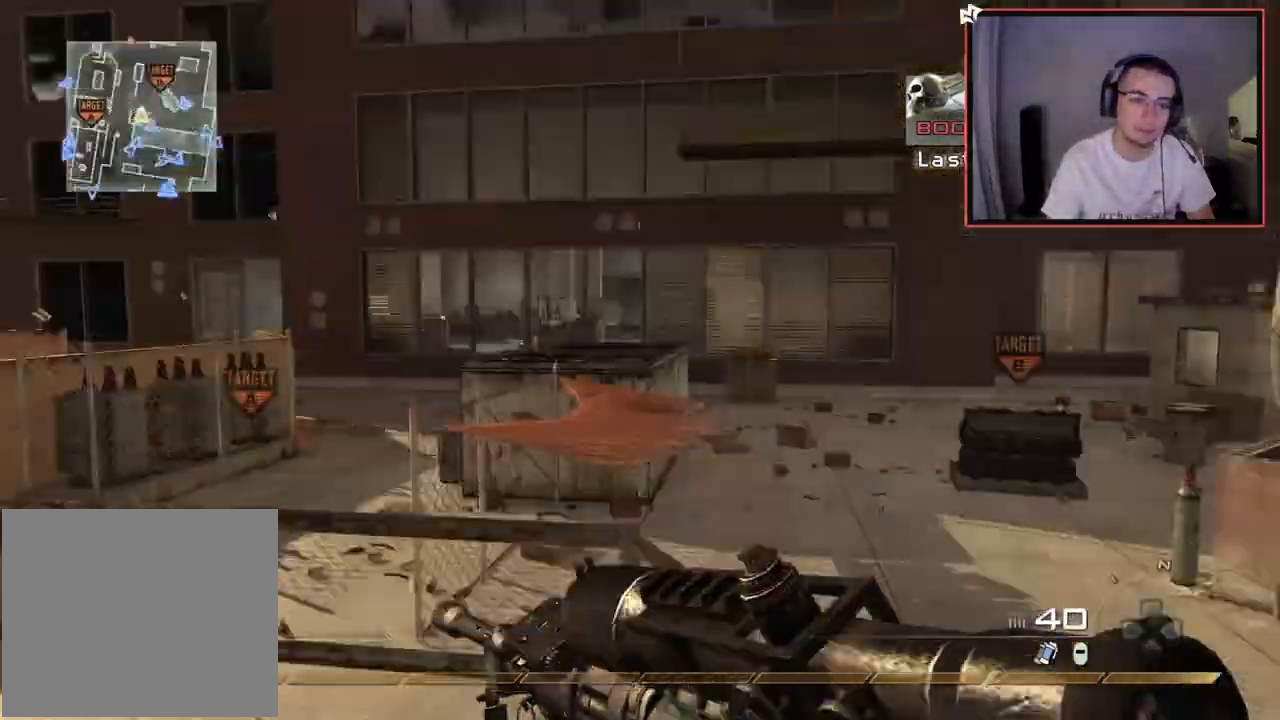
{"buttons": ["SQUARE", "TRIANGLE", "R2"], "left_stick": "center", "right_stick": "center", "events": [[67, "right_stick", "center"], [84, "TRIANGLE", "down"], [134, "TRIANGLE", "up"], [150, "left_stick", "down-left"], [200, "TRIANGLE", "down"], [267, "left_stick", "down"], [284, "TRIANGLE", "up"], [417, "left_stick", "center"], [467, "TRIANGLE", "down"], [484, "R2", "down"], [501, "SQUARE", "down"]]}
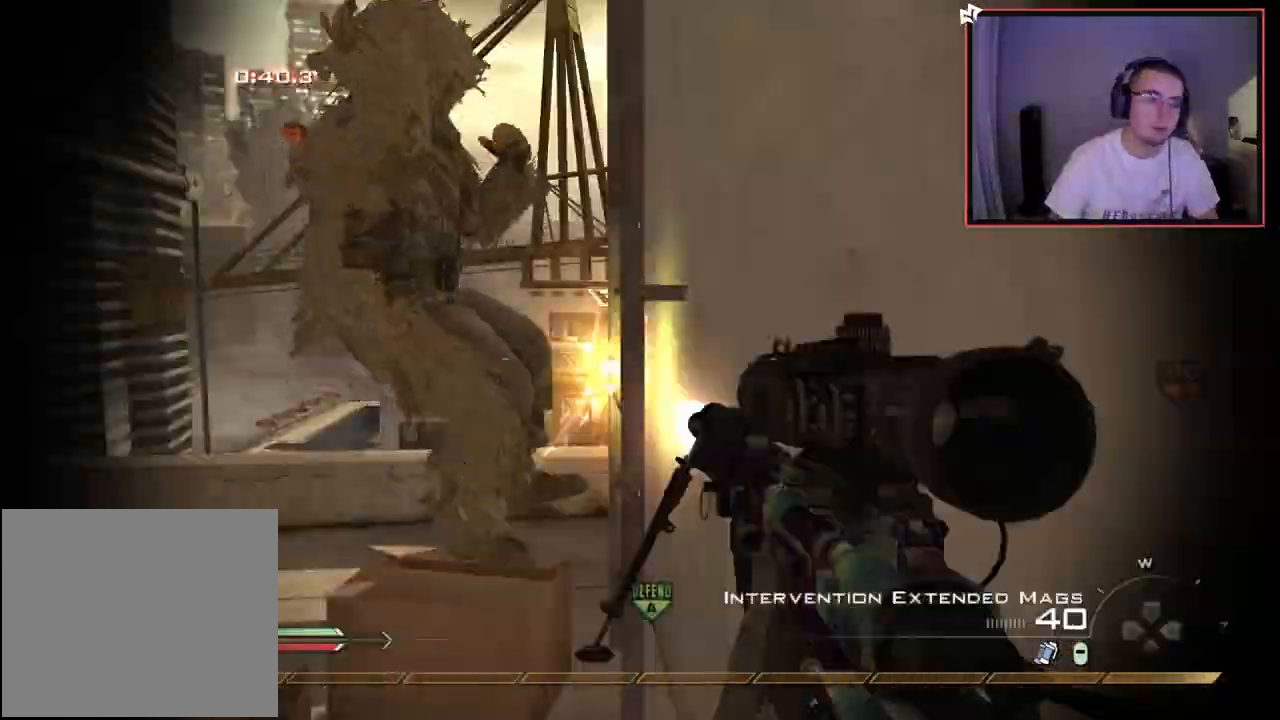
{"buttons": ["TRIANGLE"], "left_stick": "center", "right_stick": "center", "events": [[16, "TRIANGLE", "up"], [16, "left_stick", "right"], [83, "SQUARE", "up"], [100, "R2", "up"], [100, "left_stick", "center"], [267, "left_stick", "up"], [367, "TRIANGLE", "down"], [400, "TRIANGLE", "up"], [484, "TRIANGLE", "down"], [484, "left_stick", "center"]]}